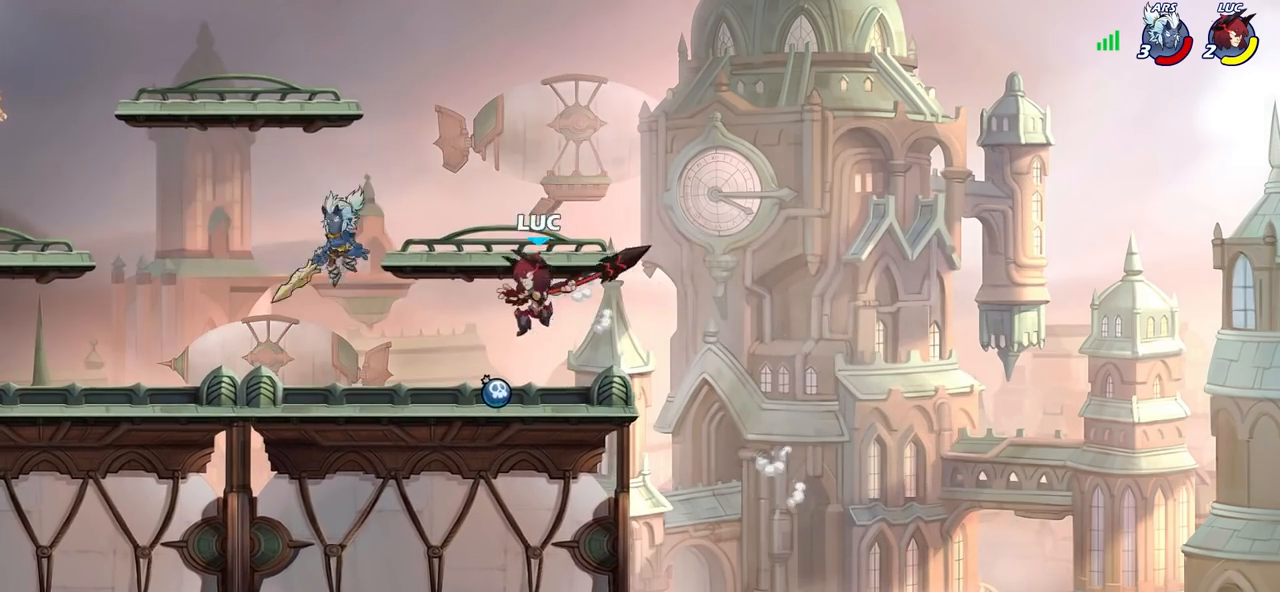
Gameplay with a controller (PlayStation layout); each line is a JSON object with the inputs held at the frame after it. "events" lists button and stick changes between this image and that frame as [ms after this image, input, new state], when the widget could be followed in between. Not read: R1.
{"buttons": [], "left_stick": "up-right", "right_stick": "center", "events": [[317, "CROSS", "down"], [450, "left_stick", "up-right"], [483, "CROSS", "up"]]}
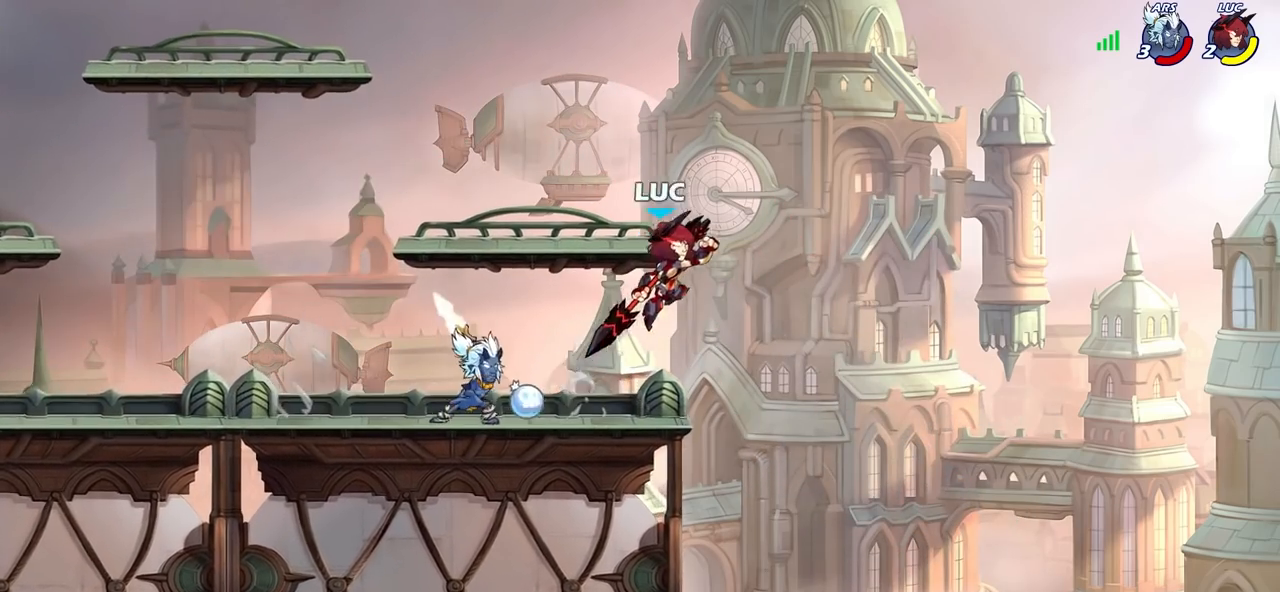
{"buttons": [], "left_stick": "left", "right_stick": "center", "events": [[133, "left_stick", "left"]]}
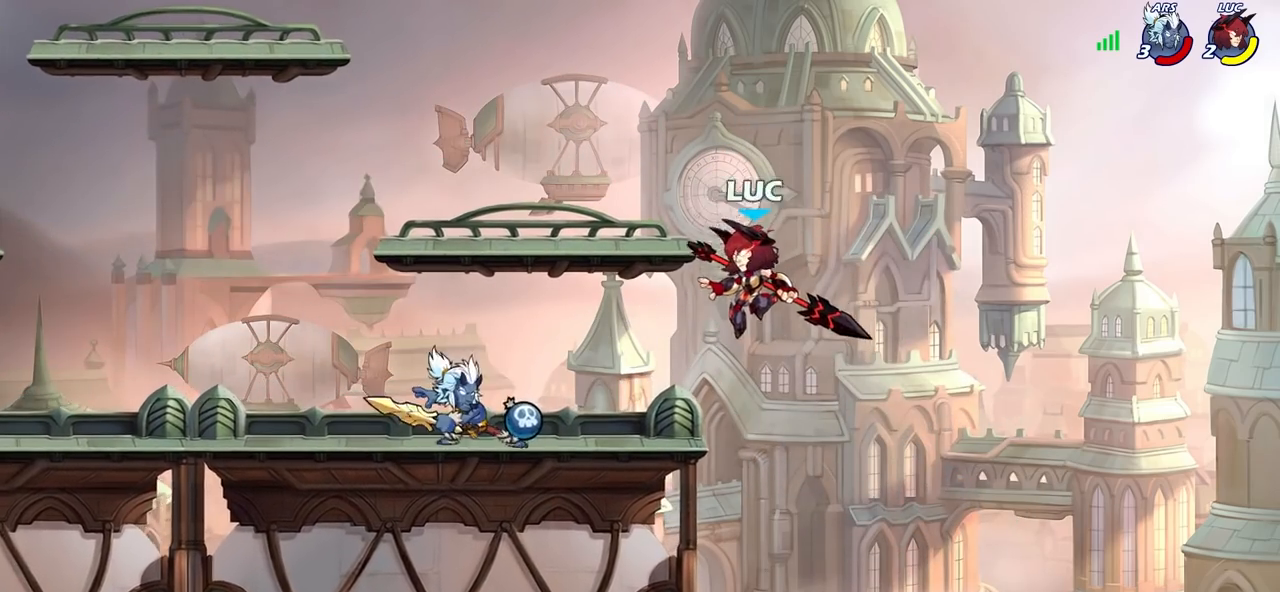
{"buttons": [], "left_stick": "up-right", "right_stick": "center", "events": [[150, "left_stick", "right"], [233, "left_stick", "up-right"], [367, "CROSS", "down"], [483, "CROSS", "up"]]}
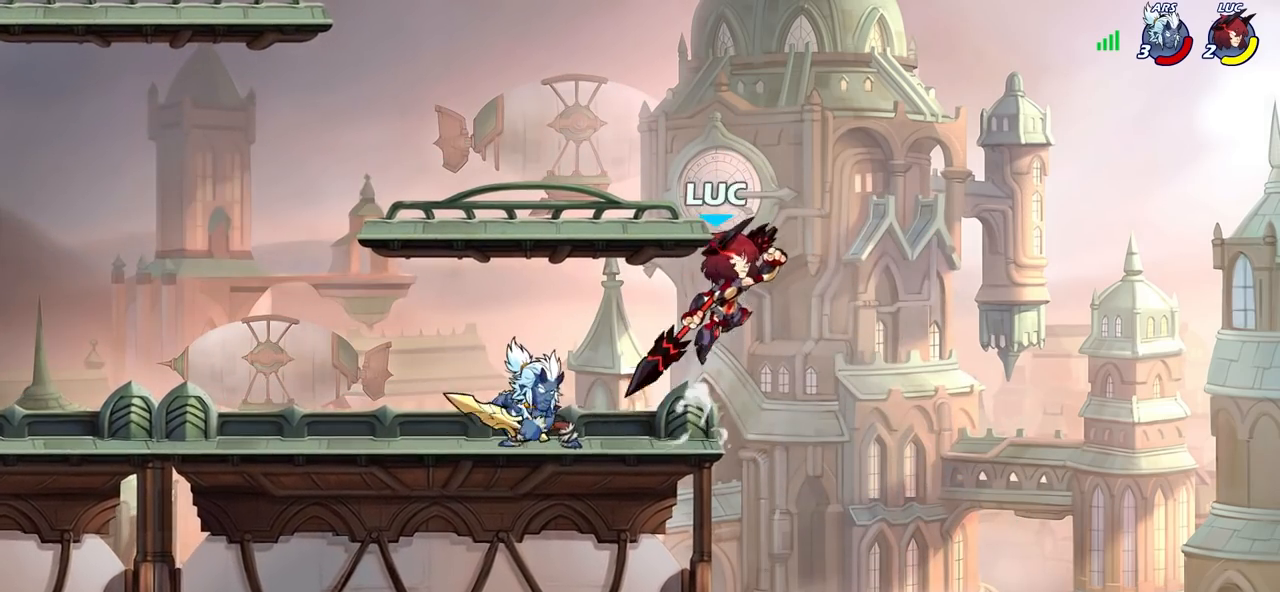
{"buttons": [], "left_stick": "down-right", "right_stick": "center", "events": [[50, "left_stick", "up-left"], [117, "left_stick", "left"], [233, "left_stick", "down-left"], [417, "left_stick", "down-right"]]}
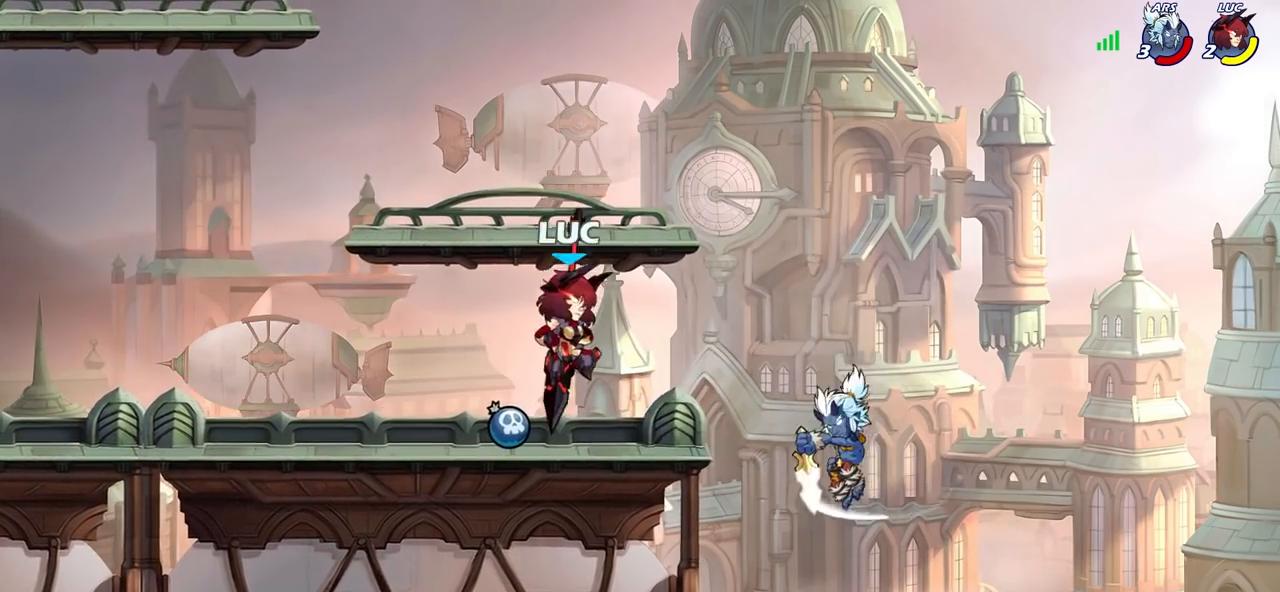
{"buttons": [], "left_stick": "down-left", "right_stick": "center", "events": [[233, "R2", "down"], [250, "CIRCLE", "down"], [250, "left_stick", "down-left"], [333, "CIRCLE", "up"], [333, "R2", "up"]]}
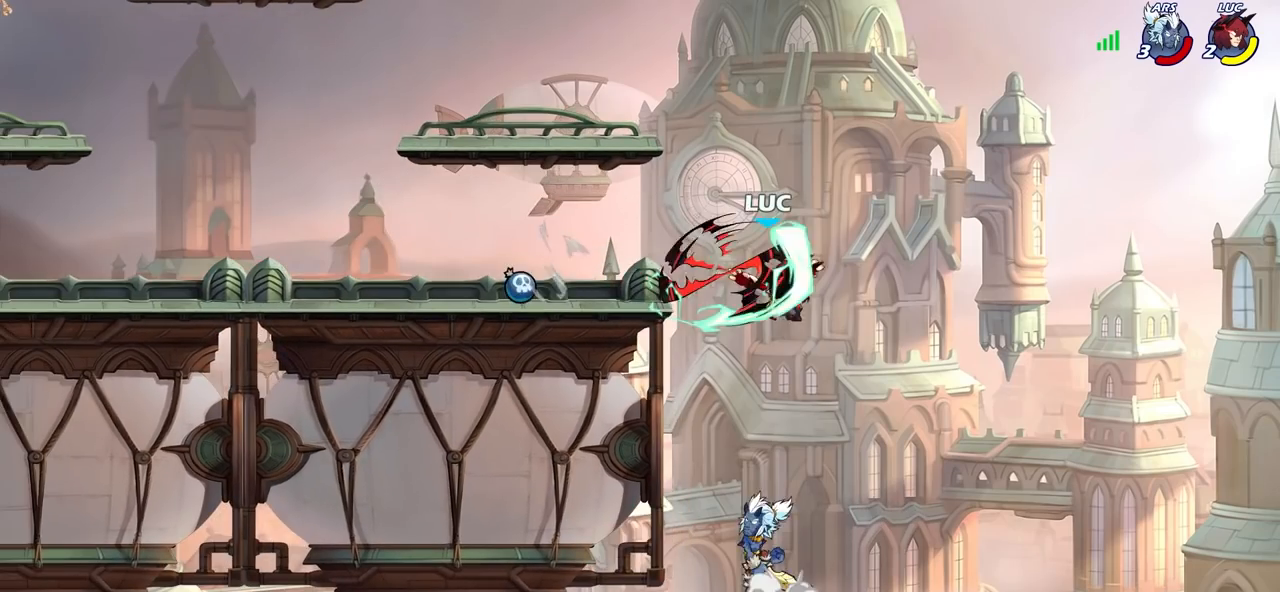
{"buttons": [], "left_stick": "center", "right_stick": "center", "events": [[450, "left_stick", "up-left"], [500, "left_stick", "center"]]}
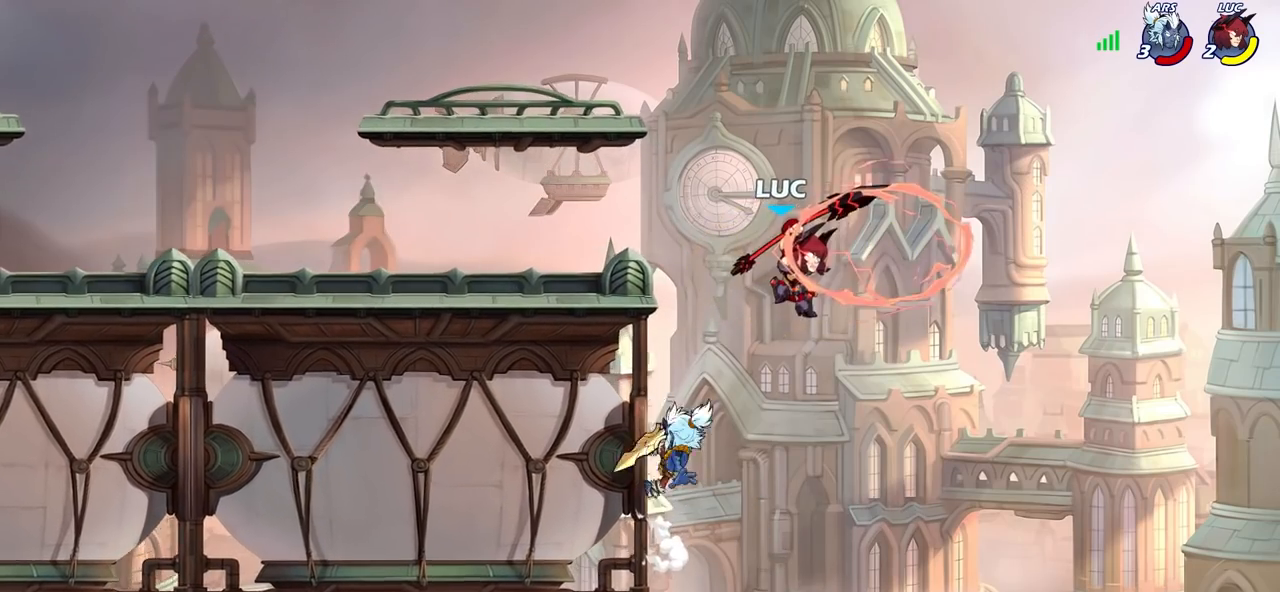
{"buttons": [], "left_stick": "down-left", "right_stick": "center", "events": [[133, "left_stick", "left"], [233, "left_stick", "down-left"]]}
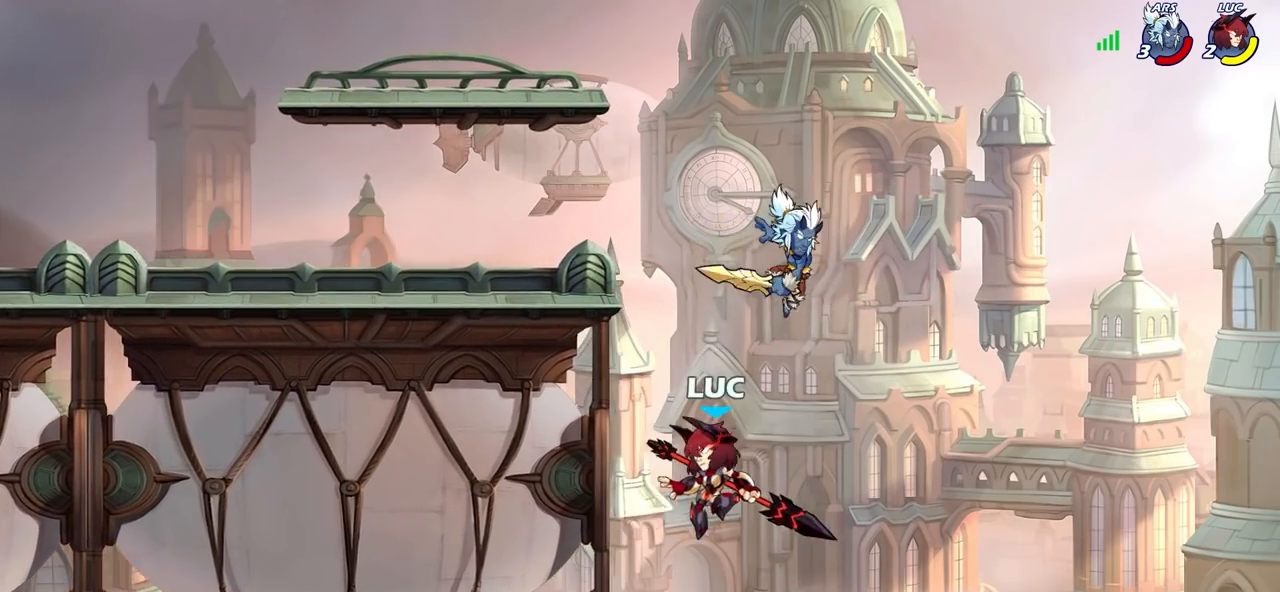
{"buttons": ["CIRCLE", "L1"], "left_stick": "up-left", "right_stick": "center", "events": [[67, "CROSS", "down"], [83, "left_stick", "up-right"], [150, "CIRCLE", "down"], [167, "CROSS", "up"], [167, "left_stick", "up"], [300, "left_stick", "up-left"], [467, "L1", "down"]]}
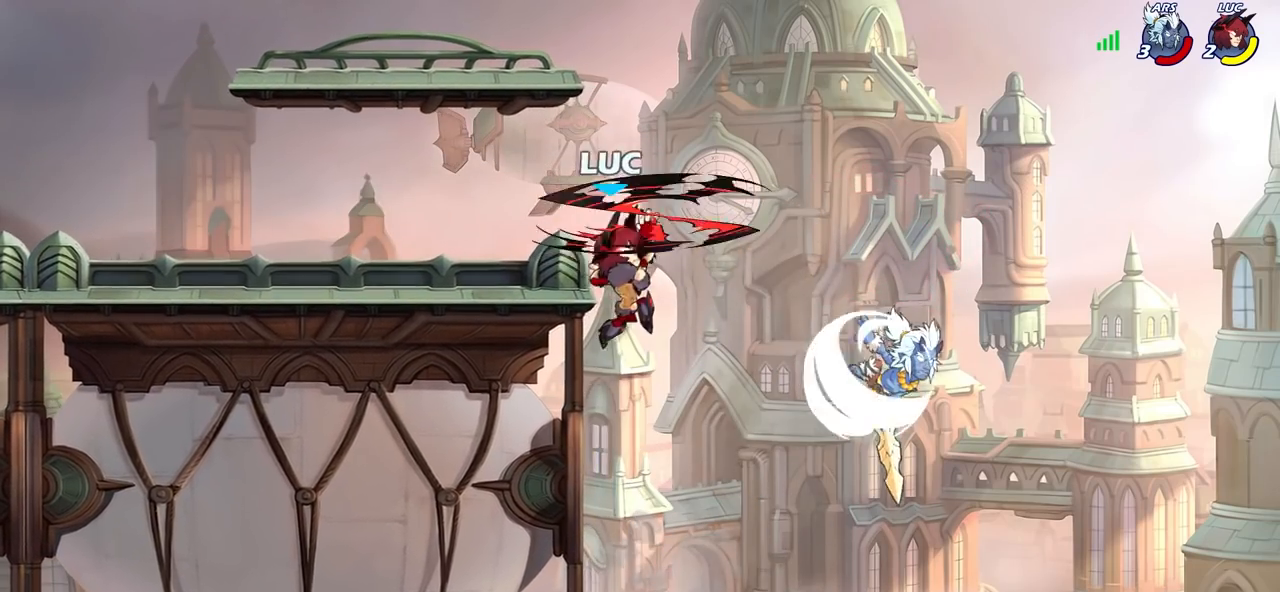
{"buttons": [], "left_stick": "down-left", "right_stick": "center", "events": [[17, "L1", "up"], [133, "CIRCLE", "up"], [367, "left_stick", "left"], [483, "left_stick", "down-left"]]}
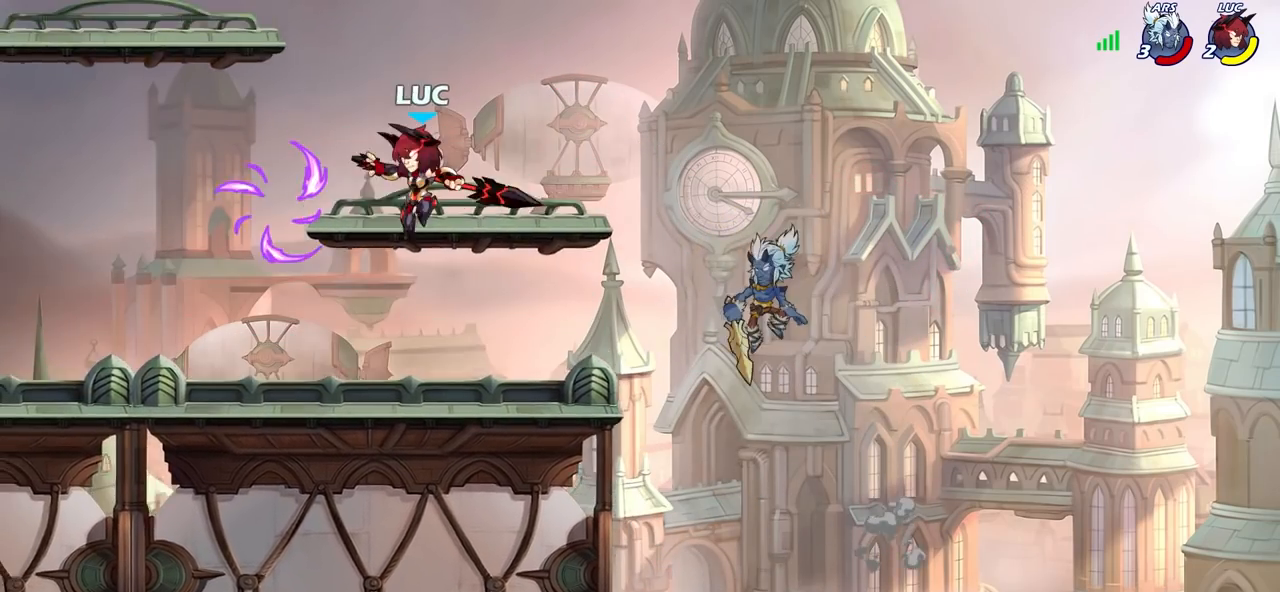
{"buttons": [], "left_stick": "up-left", "right_stick": "center", "events": [[50, "L1", "down"], [100, "L1", "up"], [183, "left_stick", "down-right"], [300, "left_stick", "up-right"], [367, "left_stick", "up-left"]]}
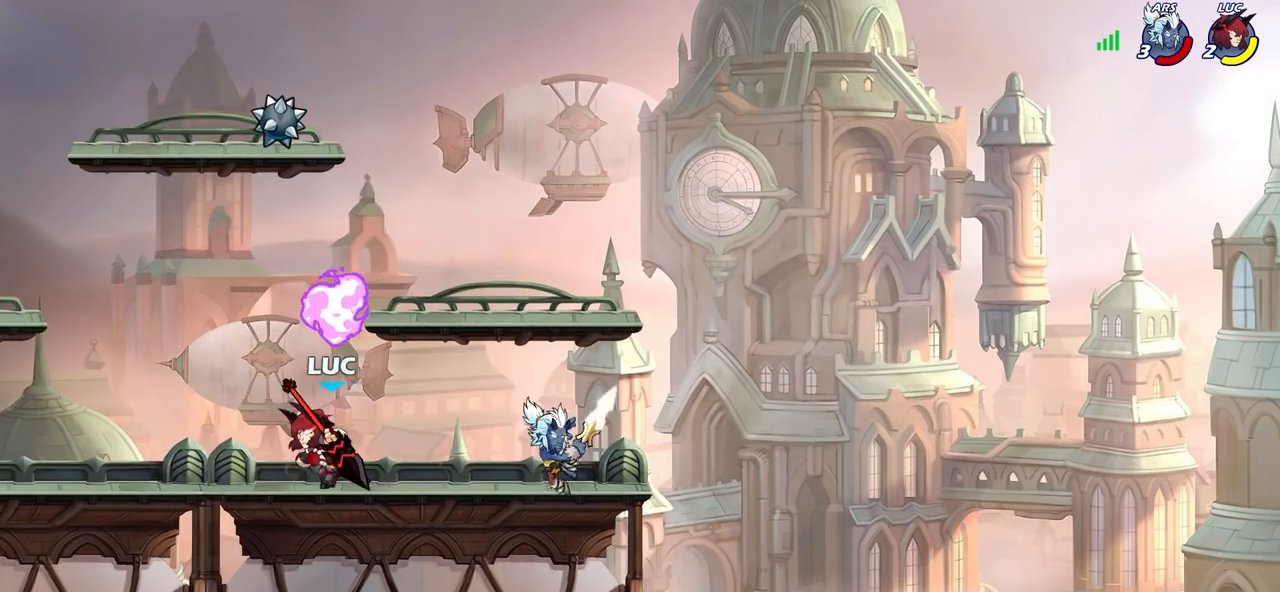
{"buttons": [], "left_stick": "up-left", "right_stick": "center", "events": []}
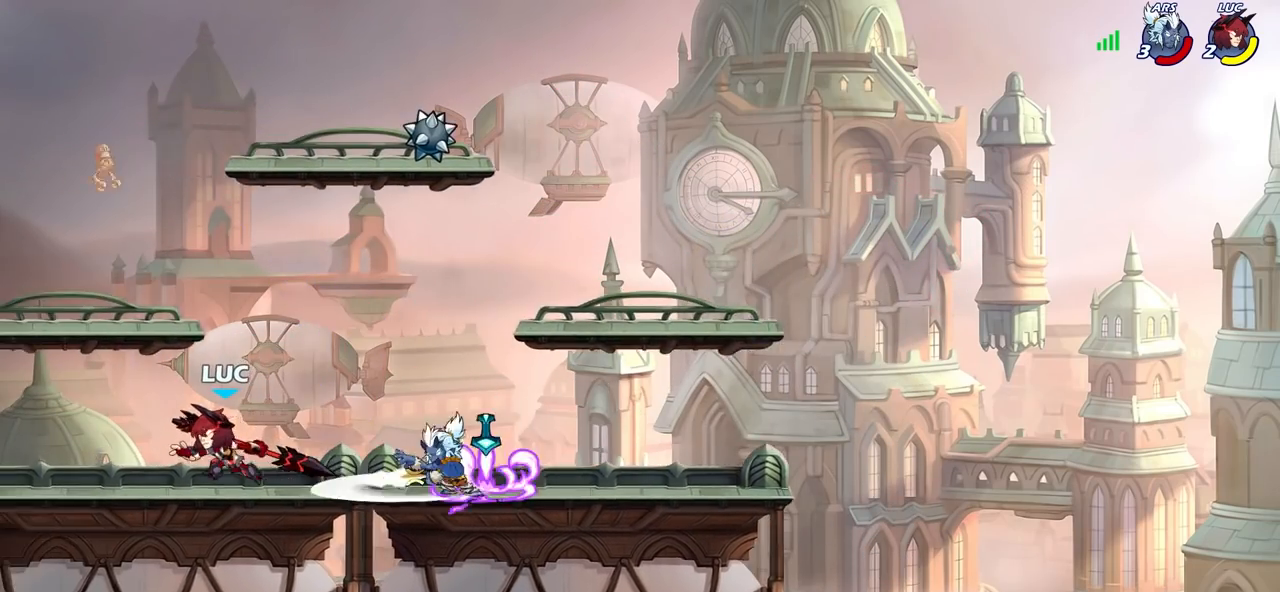
{"buttons": [], "left_stick": "center", "right_stick": "center", "events": [[33, "left_stick", "right"], [67, "CIRCLE", "down"], [267, "CIRCLE", "up"], [267, "left_stick", "center"]]}
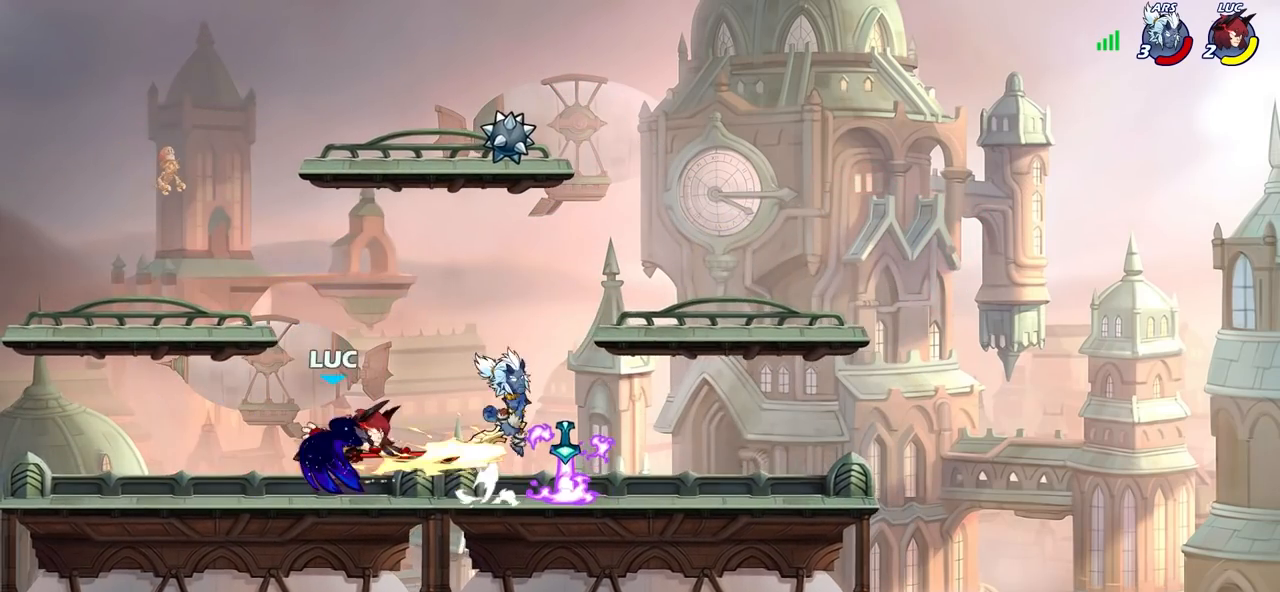
{"buttons": [], "left_stick": "center", "right_stick": "center", "events": []}
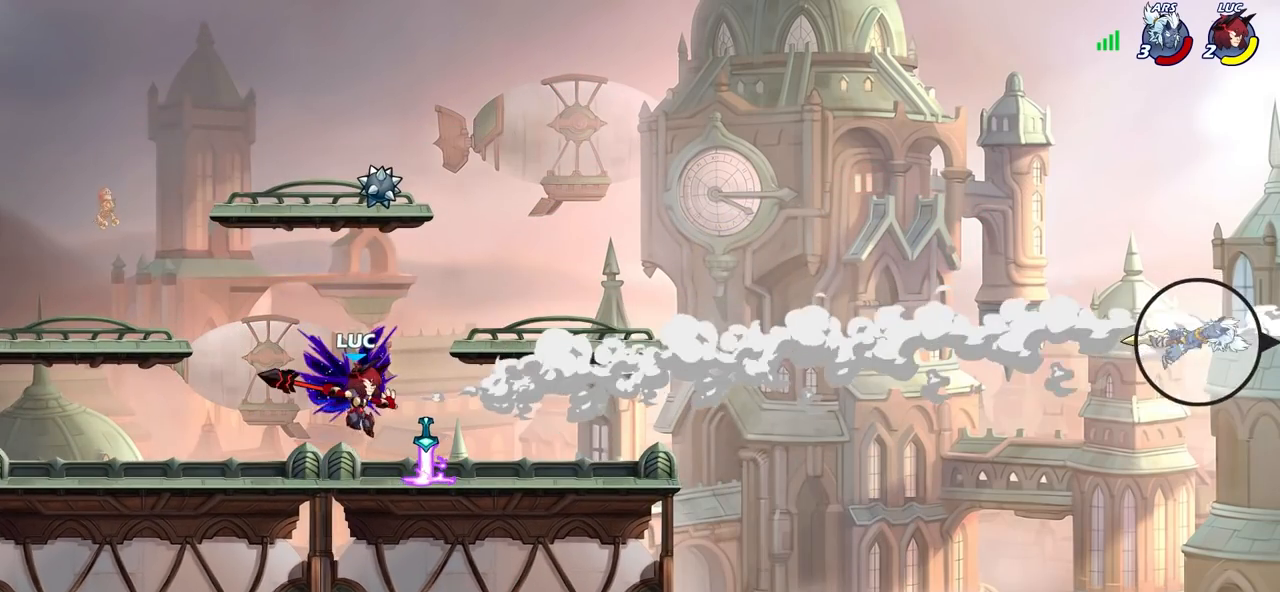
{"buttons": [], "left_stick": "center", "right_stick": "center", "events": [[200, "CROSS", "down"], [317, "CROSS", "up"]]}
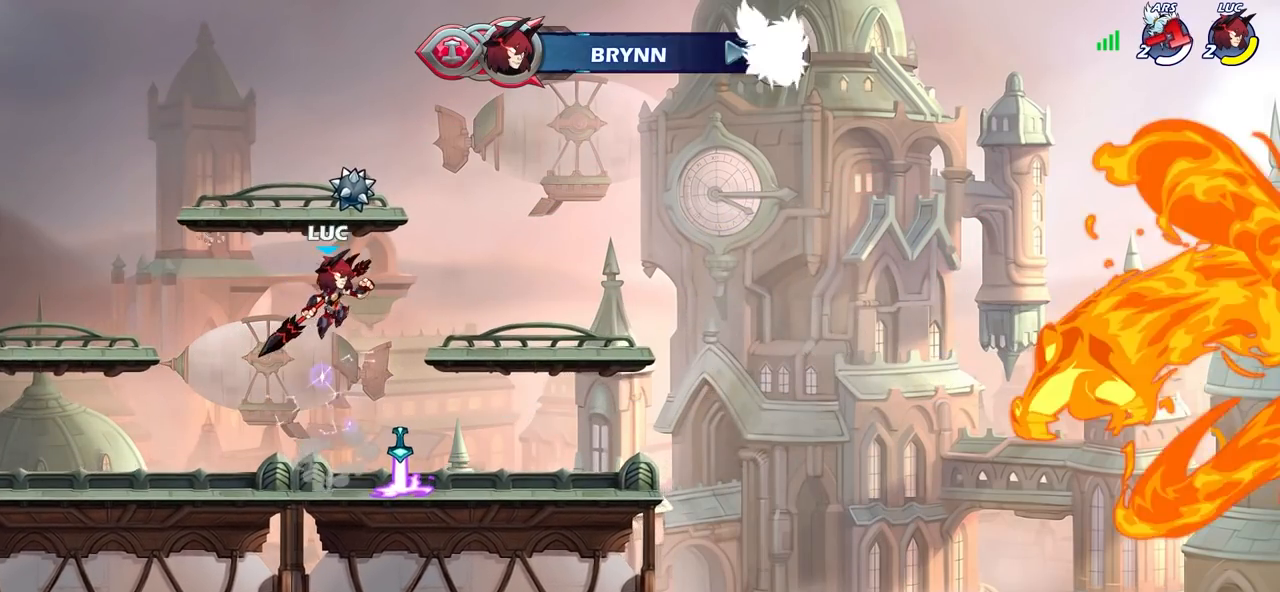
{"buttons": [], "left_stick": "center", "right_stick": "center", "events": [[333, "left_stick", "up"], [483, "left_stick", "center"]]}
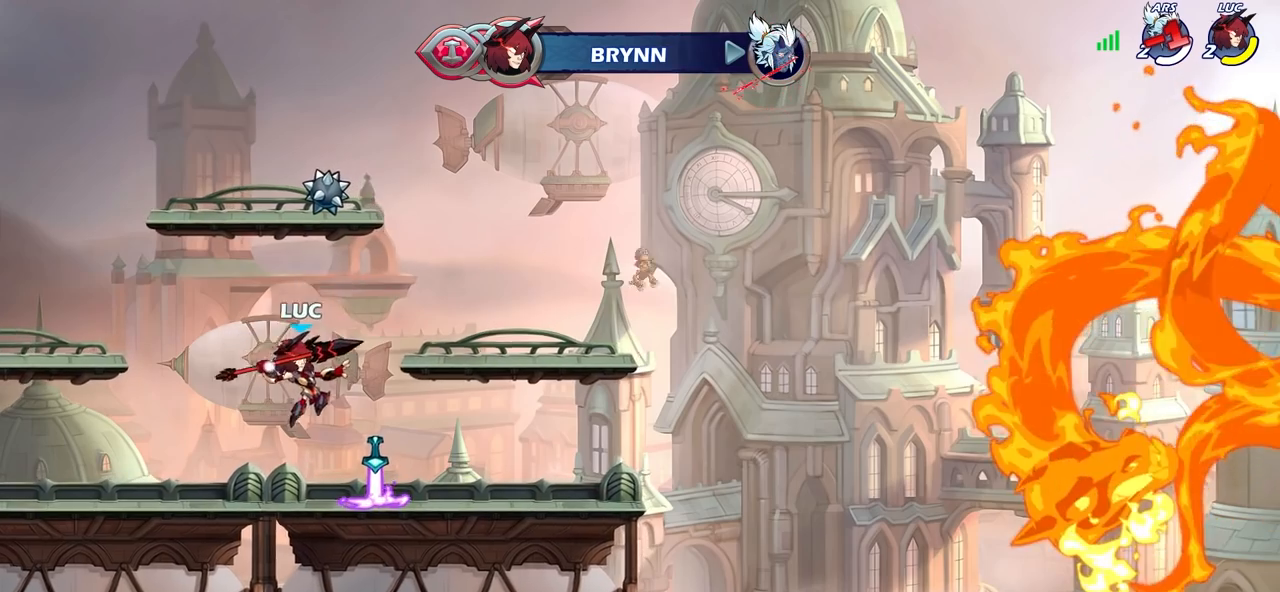
{"buttons": [], "left_stick": "center", "right_stick": "center", "events": [[250, "left_stick", "right"], [467, "left_stick", "center"]]}
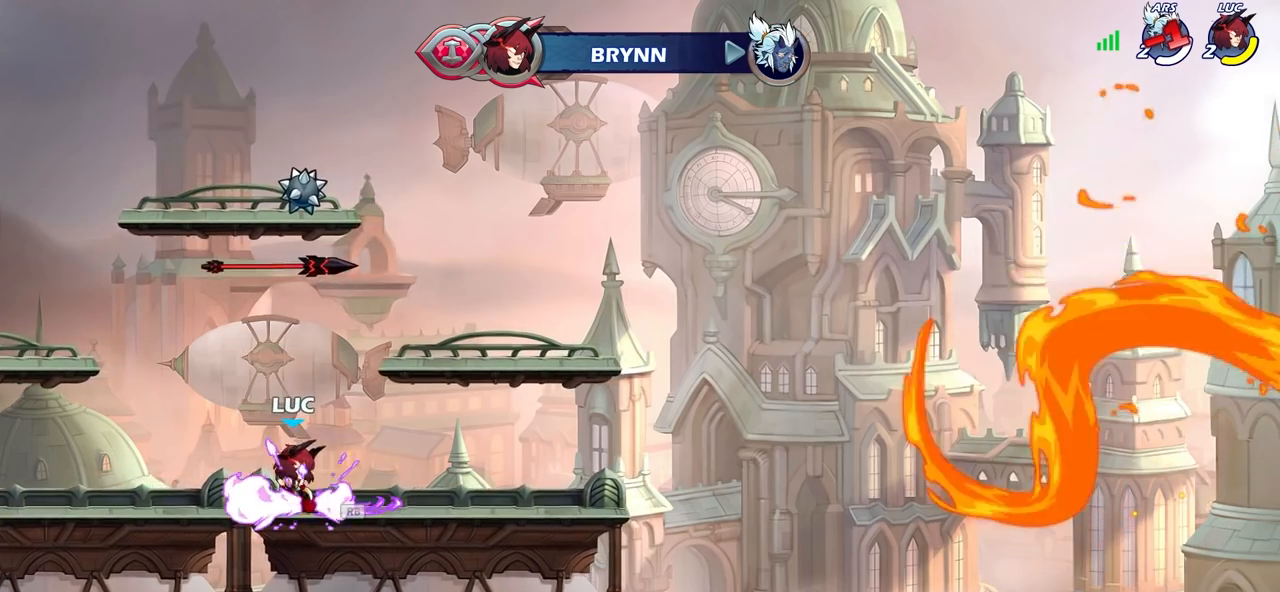
{"buttons": [], "left_stick": "center", "right_stick": "center", "events": [[100, "left_stick", "left"], [217, "left_stick", "up"], [350, "left_stick", "center"]]}
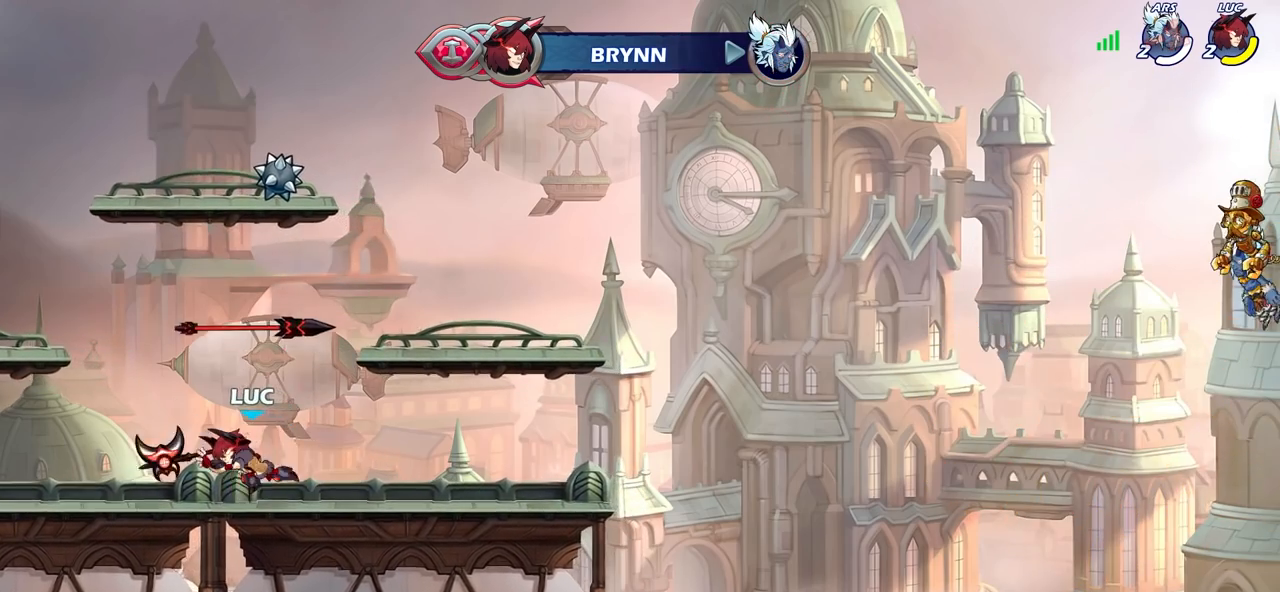
{"buttons": [], "left_stick": "center", "right_stick": "center", "events": []}
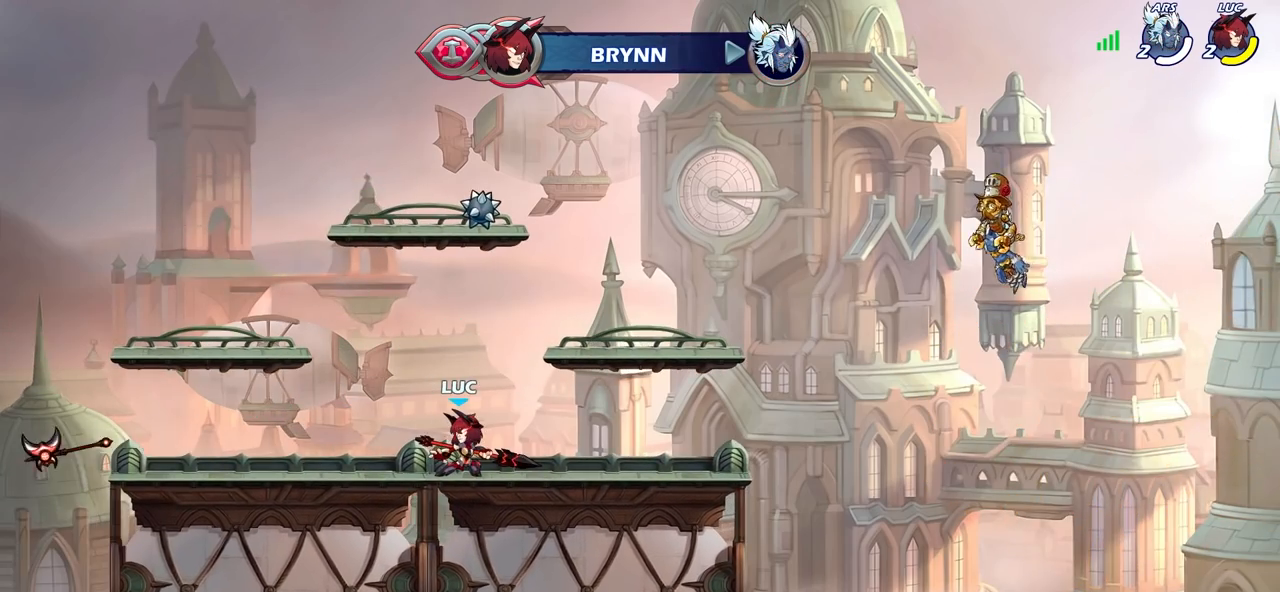
{"buttons": [], "left_stick": "center", "right_stick": "center", "events": []}
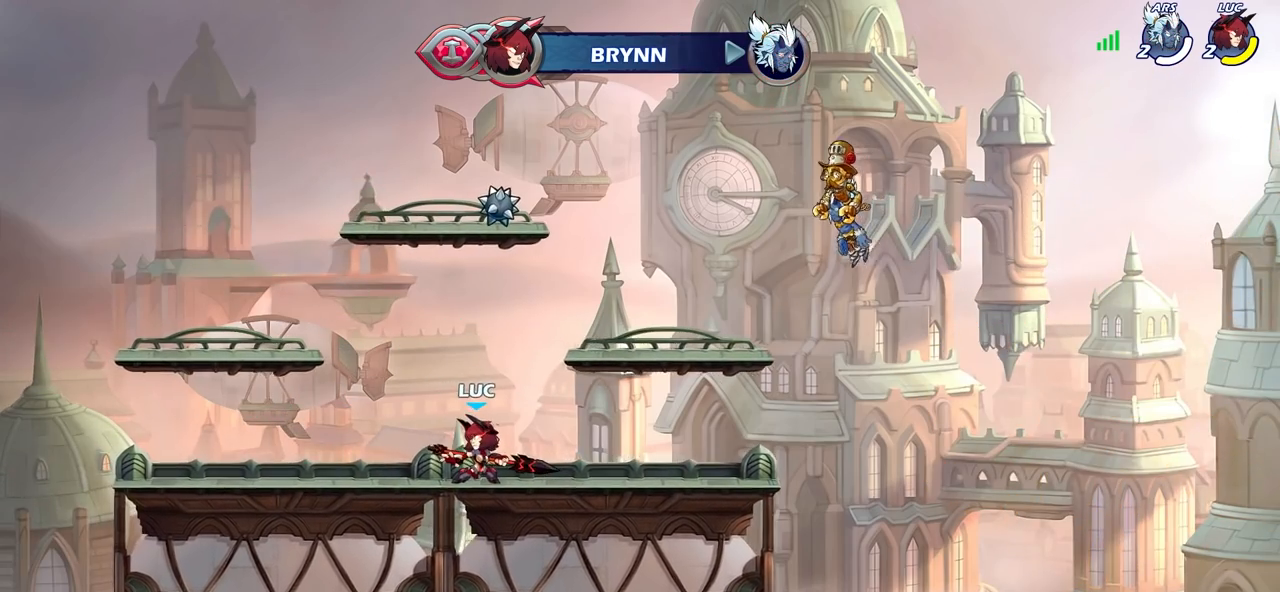
{"buttons": [], "left_stick": "up-left", "right_stick": "center", "events": [[200, "left_stick", "up"], [283, "left_stick", "up-left"], [350, "R2", "down"], [367, "CROSS", "down"], [467, "CROSS", "up"], [500, "R2", "up"]]}
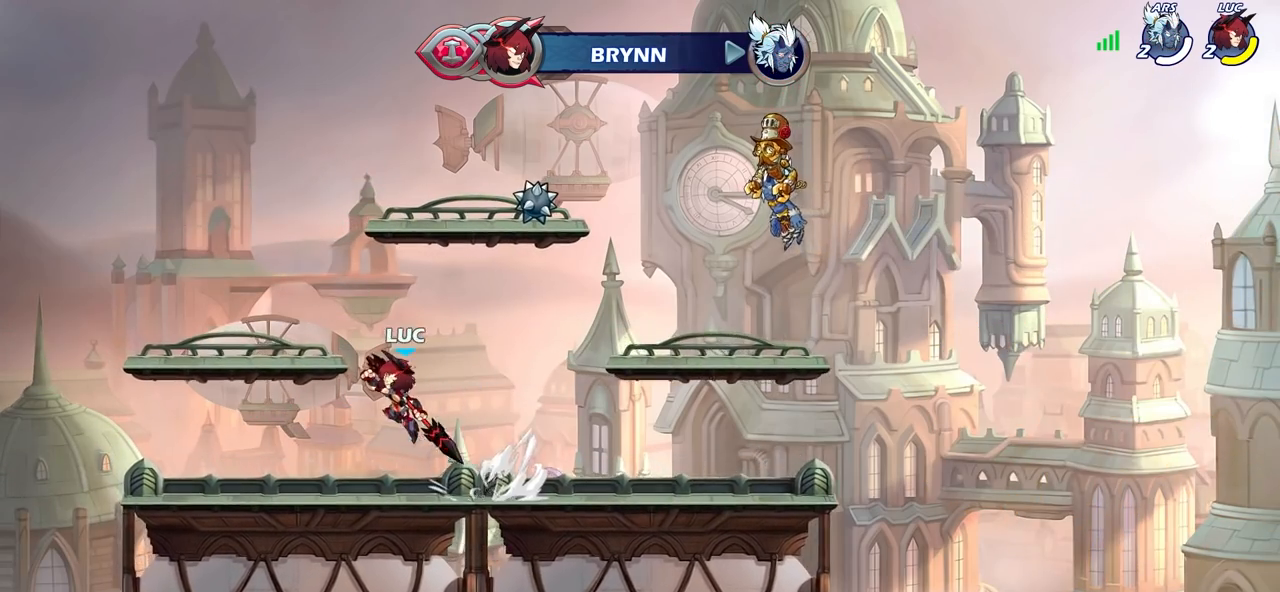
{"buttons": [], "left_stick": "right", "right_stick": "center", "events": [[17, "left_stick", "center"], [250, "left_stick", "down-right"], [467, "left_stick", "right"]]}
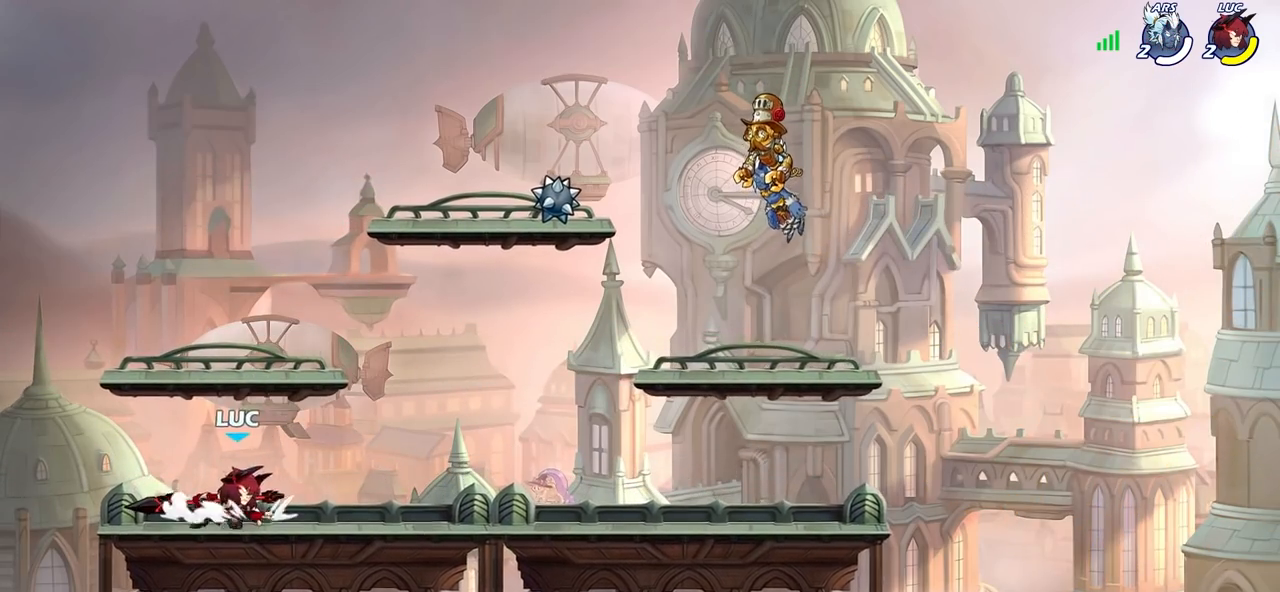
{"buttons": [], "left_stick": "down-left", "right_stick": "center", "events": [[50, "R2", "down"], [83, "CROSS", "down"], [217, "CROSS", "up"], [217, "R2", "up"], [367, "left_stick", "down-left"]]}
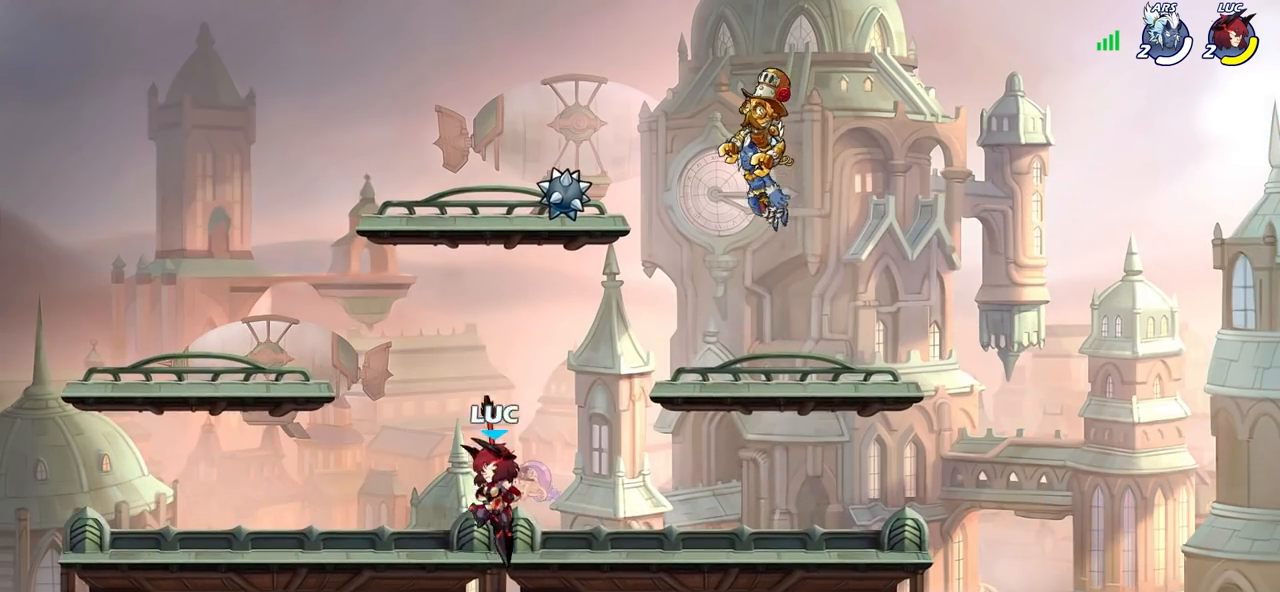
{"buttons": [], "left_stick": "right", "right_stick": "center", "events": [[83, "left_stick", "up-left"], [133, "CROSS", "down"], [133, "R2", "down"], [250, "CROSS", "up"], [267, "R2", "up"], [283, "left_stick", "down-left"], [433, "left_stick", "down-right"], [483, "left_stick", "right"]]}
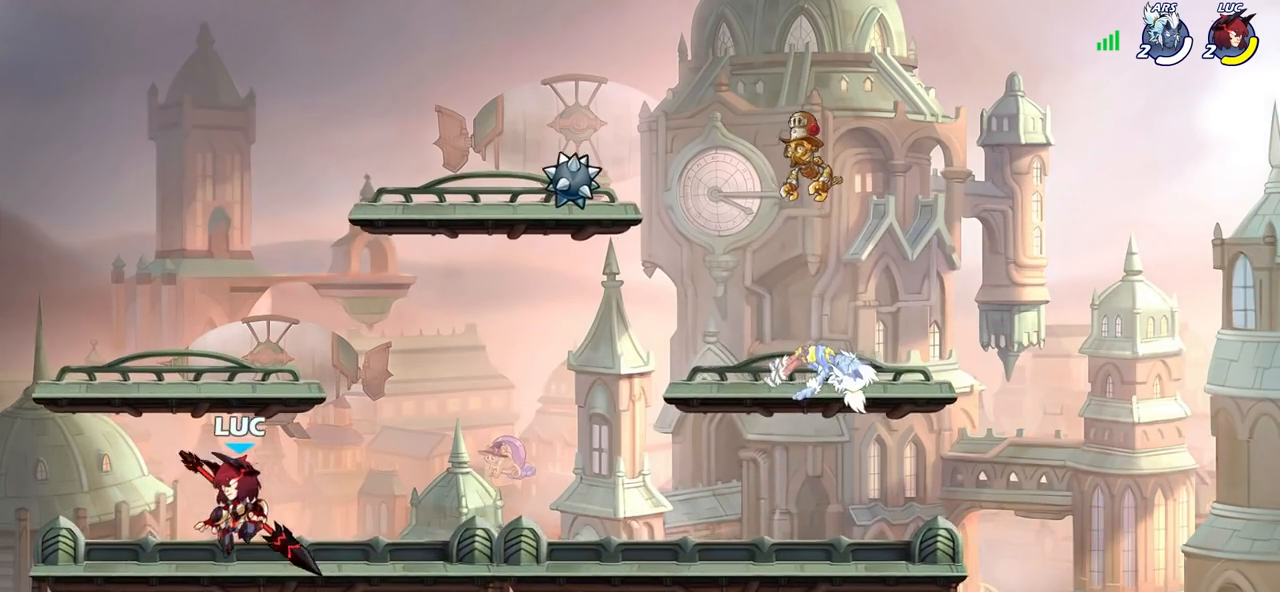
{"buttons": [], "left_stick": "down-right", "right_stick": "center", "events": [[100, "R2", "down"], [183, "CROSS", "down"], [233, "R2", "up"], [283, "left_stick", "down"], [300, "CROSS", "up"], [433, "left_stick", "down-right"]]}
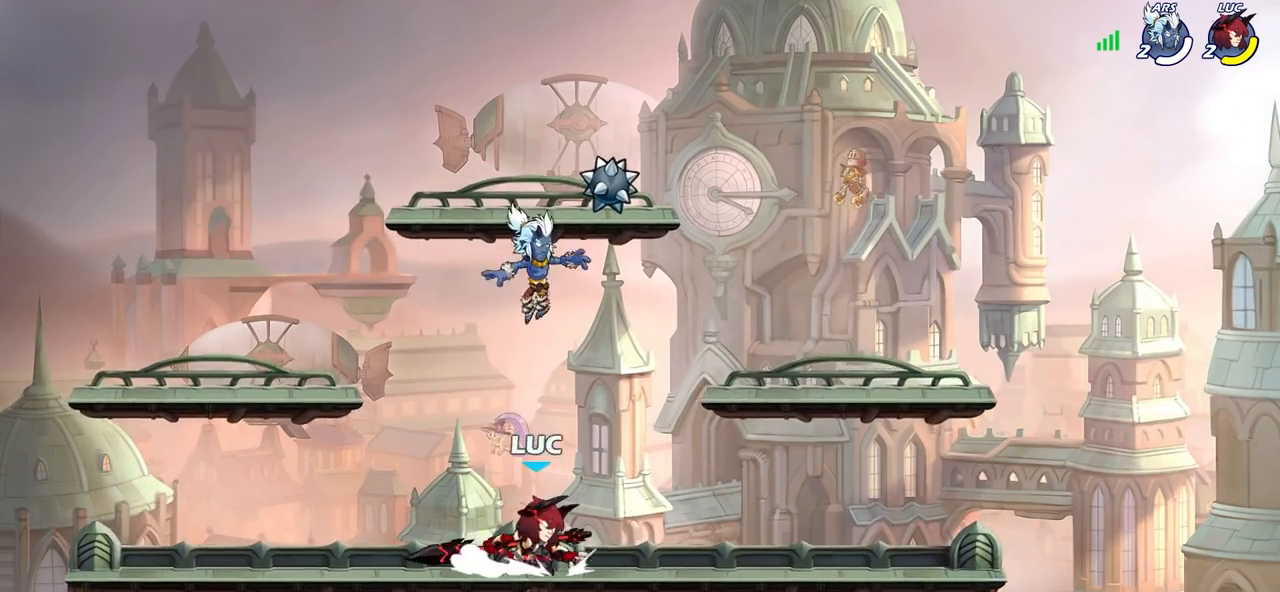
{"buttons": [], "left_stick": "left", "right_stick": "center", "events": [[17, "left_stick", "right"], [67, "R2", "down"], [100, "CROSS", "down"], [200, "CROSS", "up"], [200, "R2", "up"], [300, "left_stick", "down"], [400, "left_stick", "left"]]}
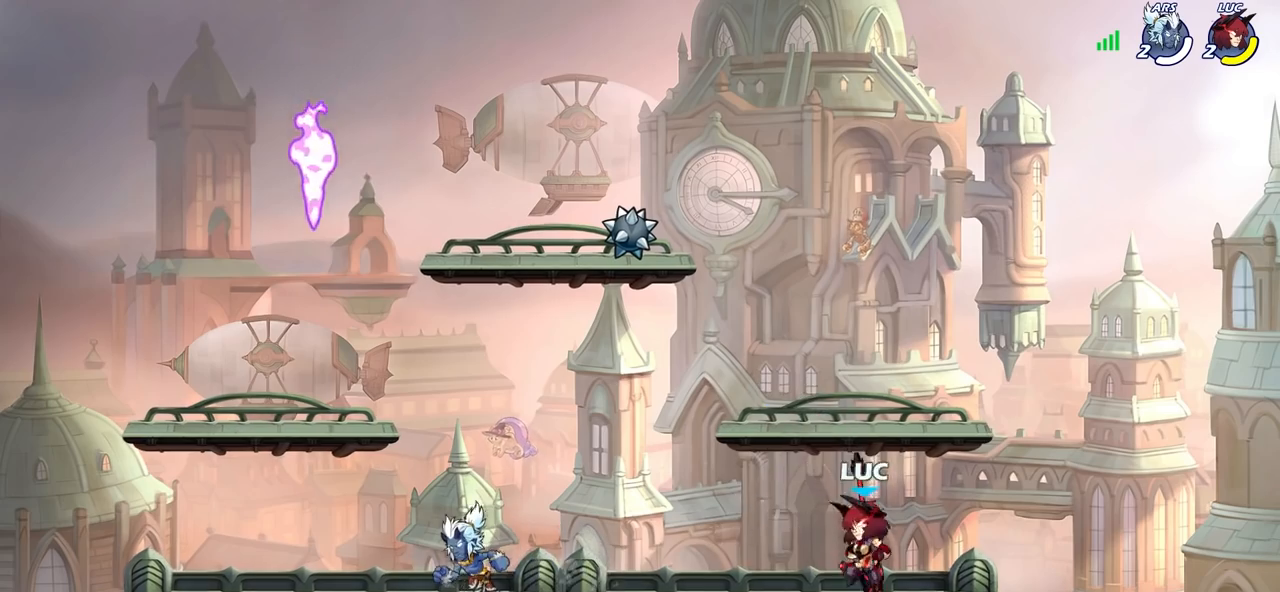
{"buttons": [], "left_stick": "down-left", "right_stick": "center", "events": [[100, "R2", "down"], [183, "CROSS", "down"], [267, "R2", "up"], [300, "CROSS", "up"], [317, "left_stick", "down-left"]]}
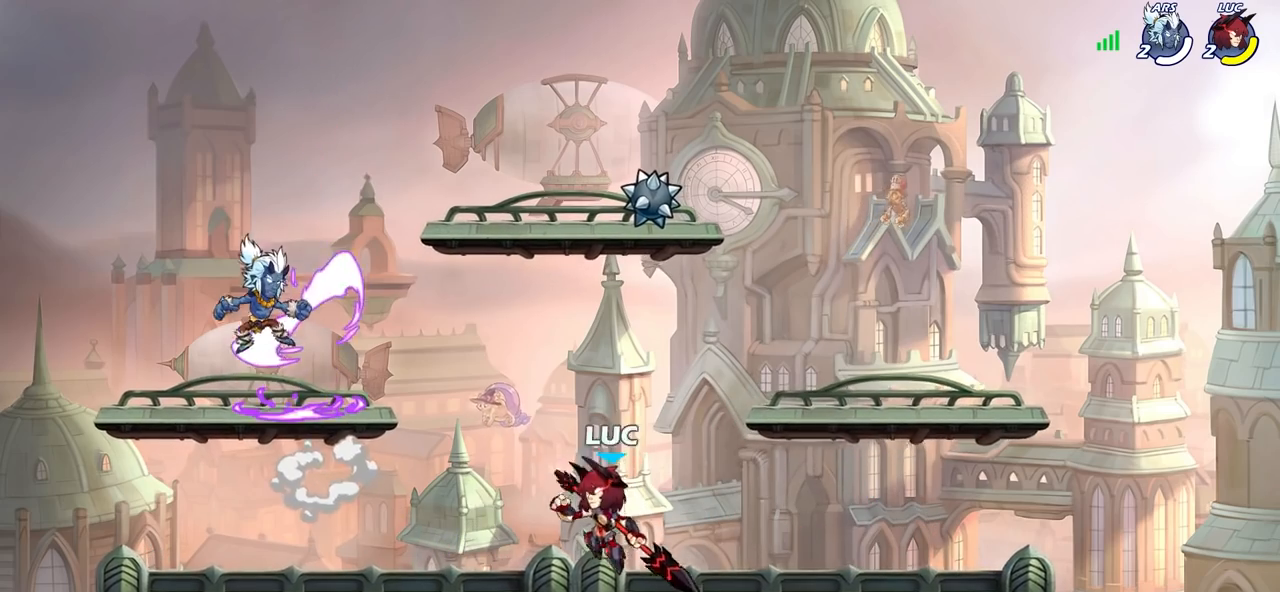
{"buttons": [], "left_stick": "right", "right_stick": "center", "events": [[17, "left_stick", "left"], [50, "R2", "down"], [83, "CROSS", "down"], [117, "left_stick", "center"], [133, "SQUARE", "down"], [167, "CROSS", "up"], [183, "CROSS", "down"], [183, "R2", "up"], [200, "CROSS", "up"], [217, "SQUARE", "up"], [450, "left_stick", "right"]]}
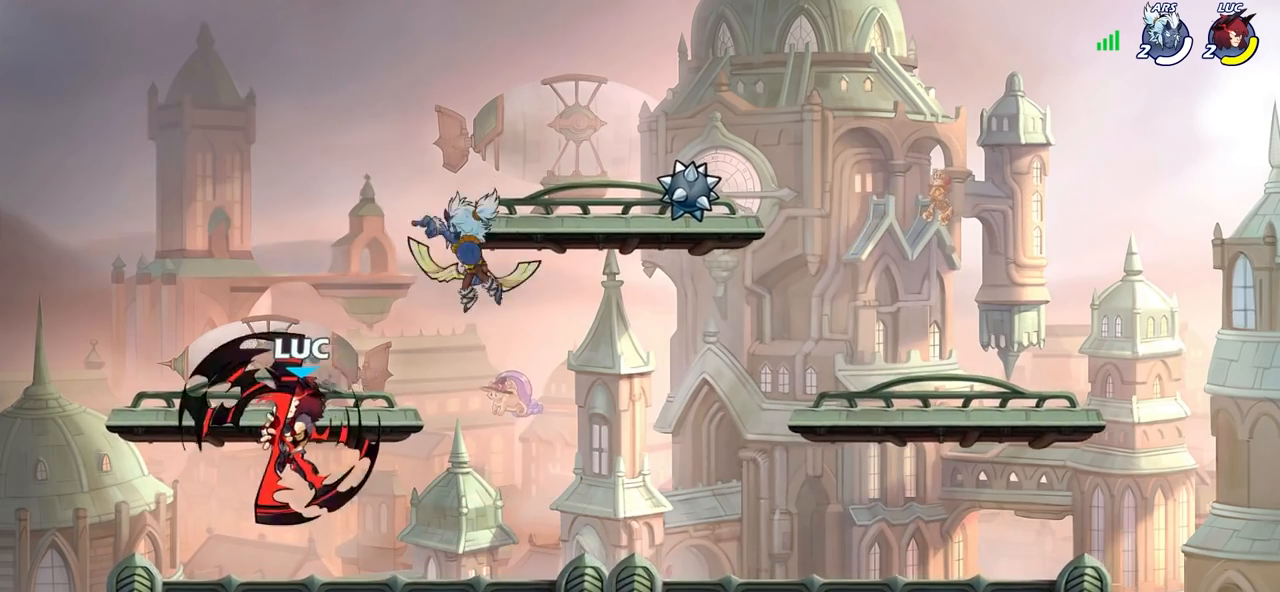
{"buttons": ["SQUARE"], "left_stick": "right", "right_stick": "center", "events": [[100, "left_stick", "left"], [300, "left_stick", "up"], [350, "left_stick", "right"], [483, "SQUARE", "down"]]}
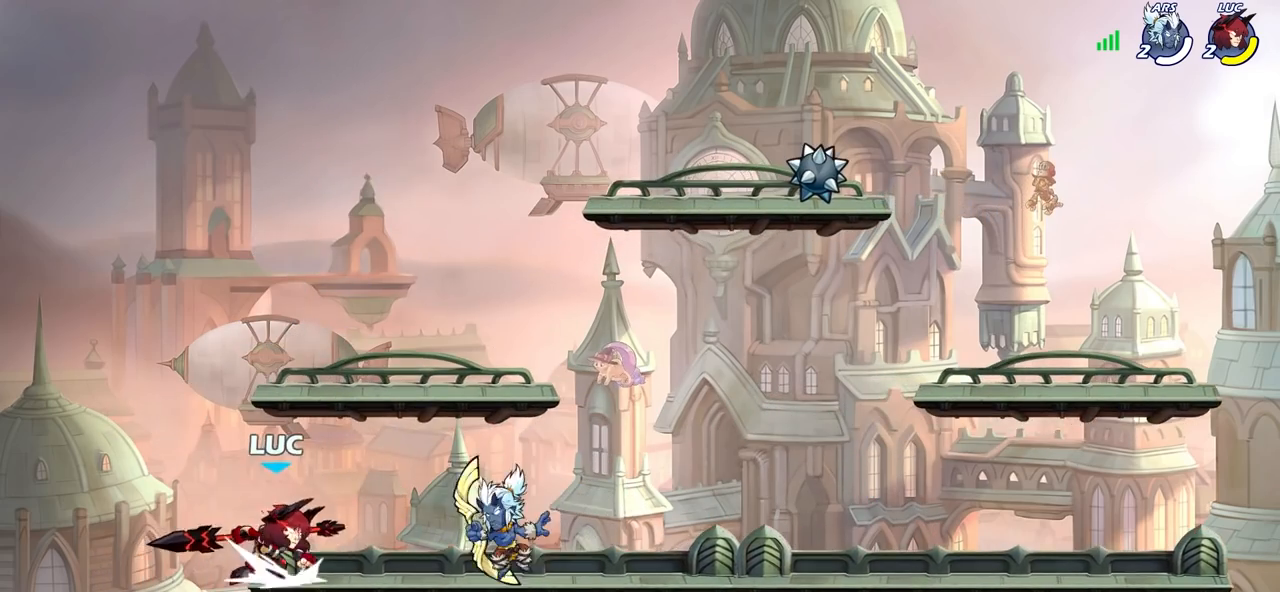
{"buttons": [], "left_stick": "center", "right_stick": "center", "events": [[17, "R2", "down"], [83, "SQUARE", "up"], [117, "left_stick", "center"], [133, "R2", "up"]]}
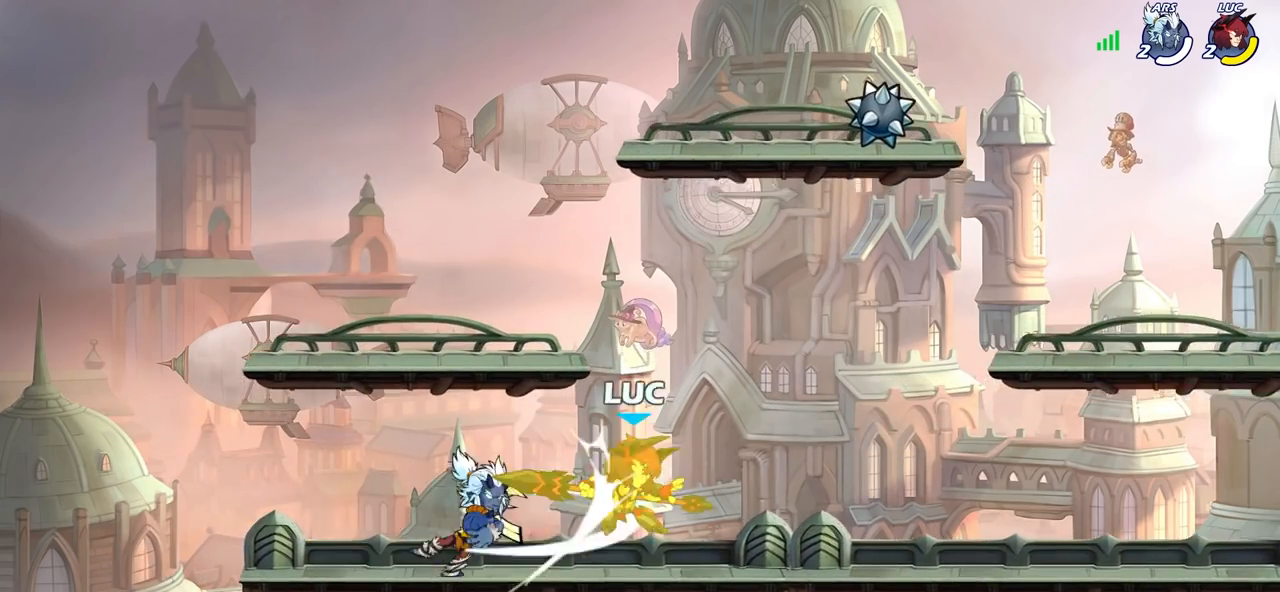
{"buttons": [], "left_stick": "up-right", "right_stick": "center", "events": [[83, "left_stick", "right"], [300, "left_stick", "center"], [417, "left_stick", "up-right"]]}